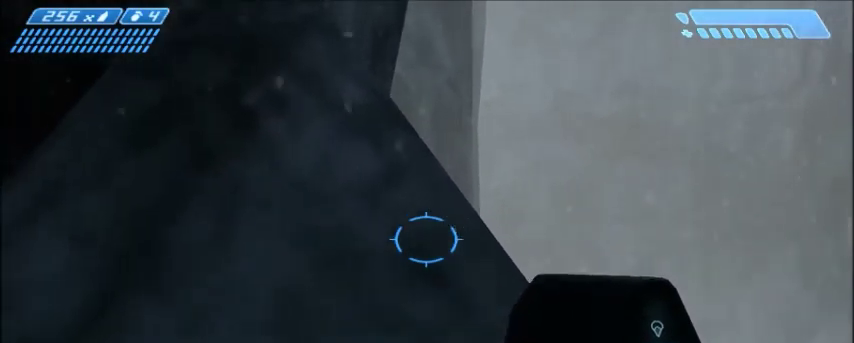
Gameplay with keyboard and mouse; each line is a JSON object with the keys and mouse buttons held at the frame after it. "events" lists presses ("down") and releases ("up") of "1", "2", "3", "4", "5", "a", "alt", "c", "ctrl", "d", "e", "f", "q", "r", "s", "shift", "space", "tab", "v", "w", "x", "z", "mouse_left", "mouse_middle", "mouse_right", "mouse_wheel_up" and "mouse_wheel_down" between this image and that frame as [ms after this image, input, new state], when the widget could be followed in between. "mouse_left", "mouse_middle", "mouse_right", "mouse_wheel_up", "mouse_wheel_down" = the "left", "middle", "right", "wheel_up", "wheel_down" buttons of the "mouse" list. No other keys are recorded. Mouse movement is not recorded.
{"keys": [], "mouse": [], "events": []}
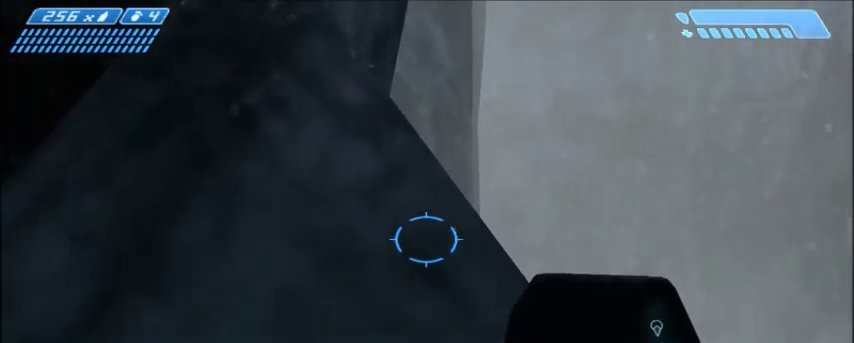
{"keys": [], "mouse": [], "events": []}
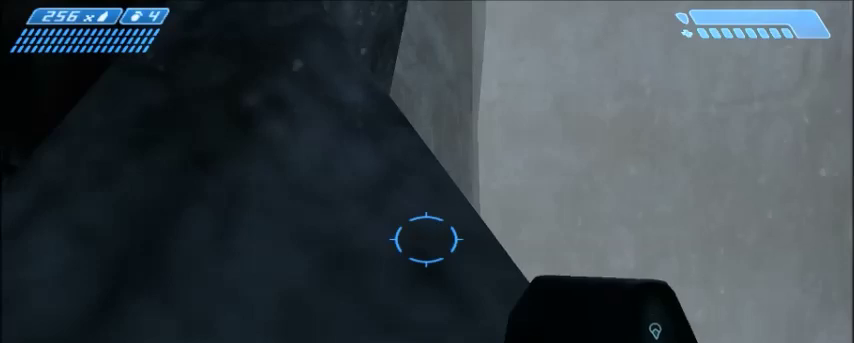
{"keys": [], "mouse": [], "events": [[200, "a", "down"], [267, "a", "up"]]}
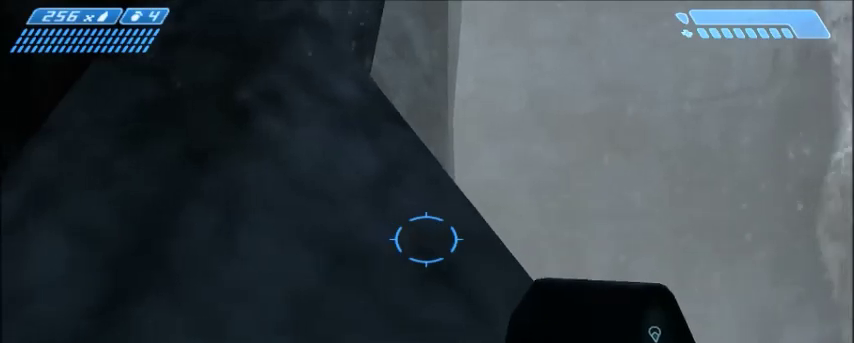
{"keys": [], "mouse": [], "events": [[100, "d", "down"], [133, "d", "up"]]}
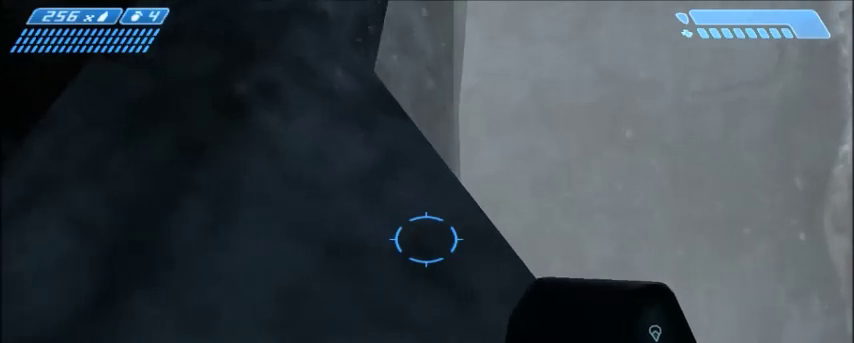
{"keys": [], "mouse": ["left"], "events": [[501, "mouse_left", "down"]]}
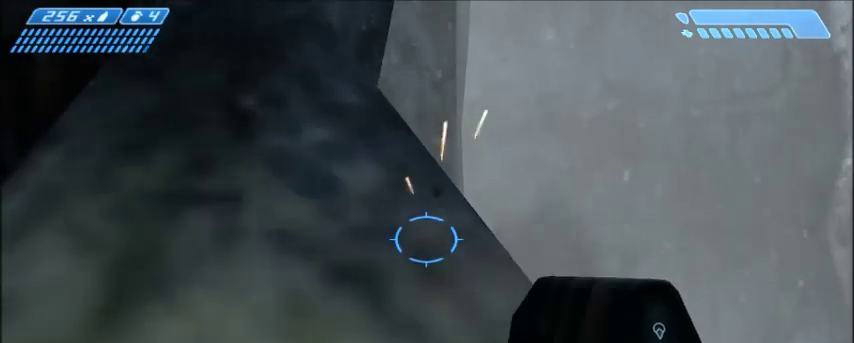
{"keys": [], "mouse": [], "events": [[66, "mouse_left", "up"], [400, "mouse_left", "down"], [467, "mouse_left", "up"]]}
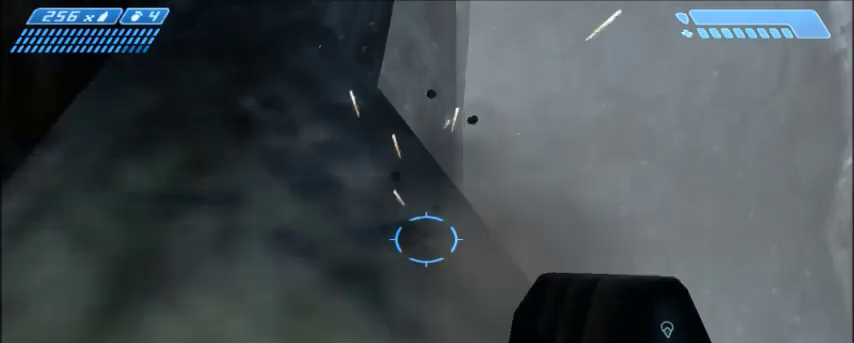
{"keys": [], "mouse": [], "events": [[367, "mouse_left", "down"], [434, "mouse_left", "up"]]}
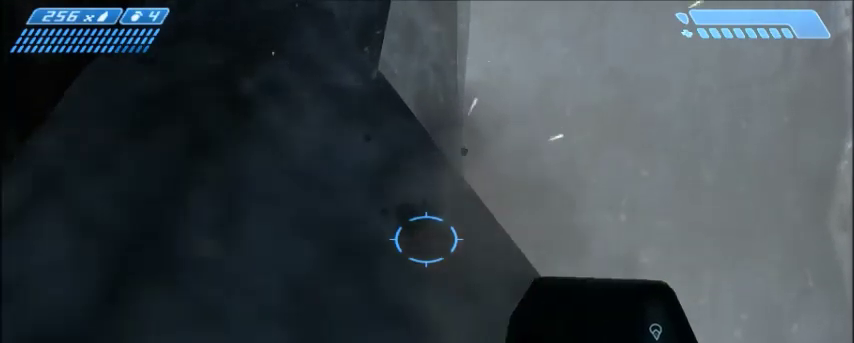
{"keys": [], "mouse": [], "events": []}
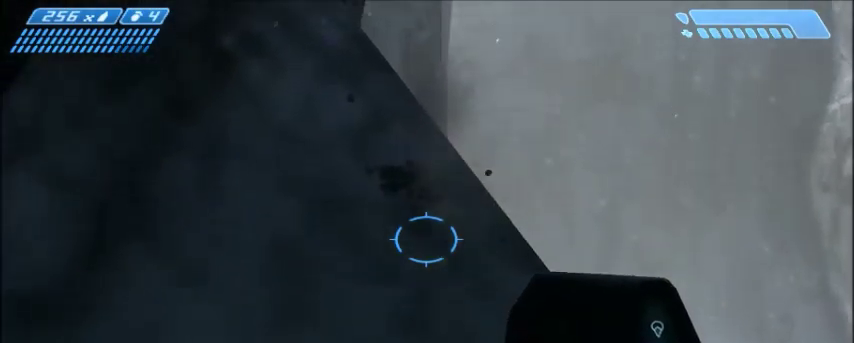
{"keys": [], "mouse": [], "events": []}
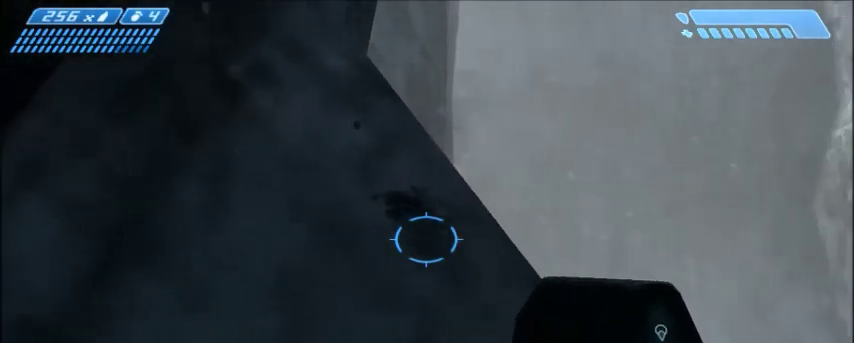
{"keys": [], "mouse": [], "events": []}
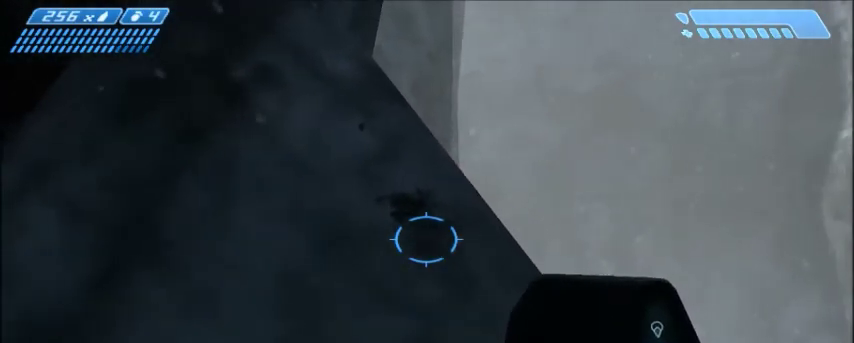
{"keys": [], "mouse": [], "events": []}
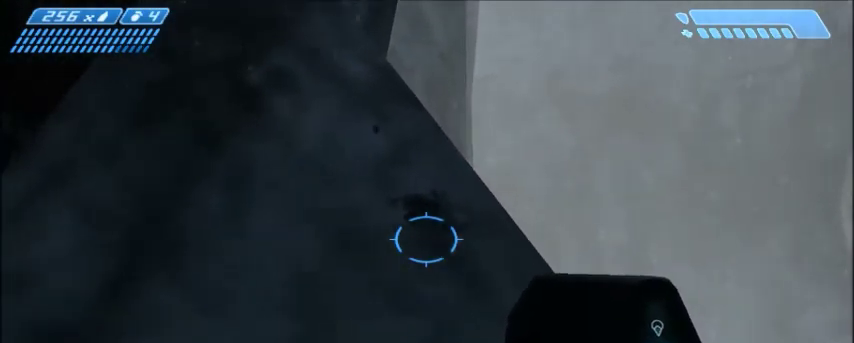
{"keys": ["s"], "mouse": [], "events": [[401, "s", "down"]]}
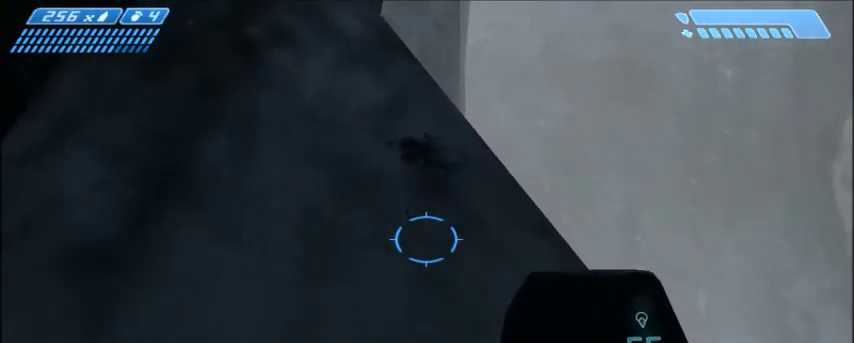
{"keys": [], "mouse": [], "events": [[167, "s", "up"]]}
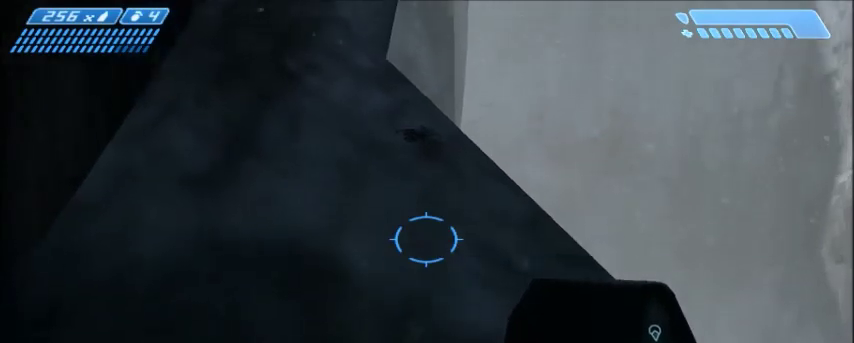
{"keys": ["w"], "mouse": [], "events": [[267, "w", "down"]]}
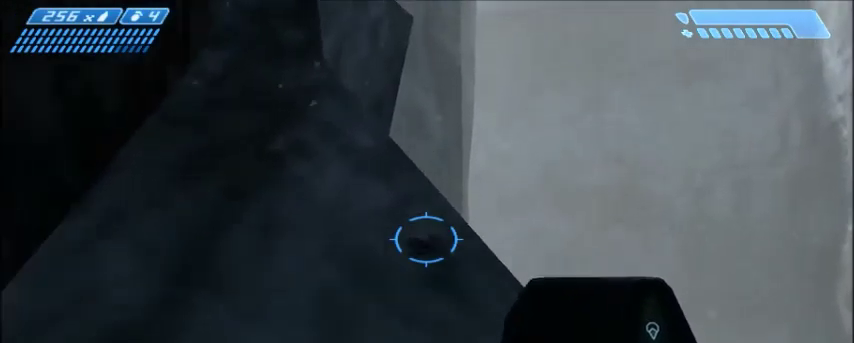
{"keys": [], "mouse": [], "events": [[67, "w", "up"]]}
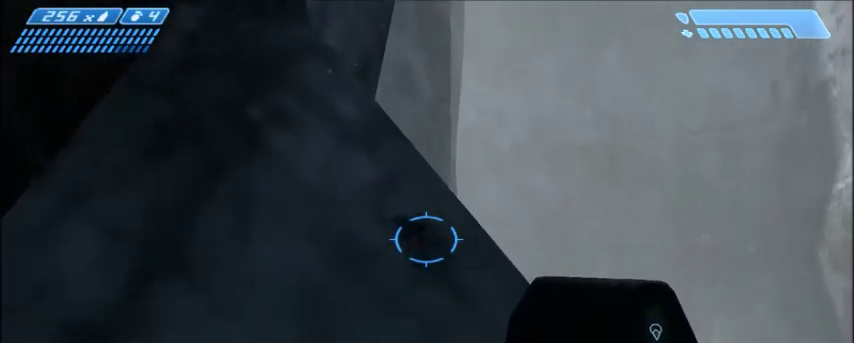
{"keys": ["s"], "mouse": [], "events": [[401, "s", "down"]]}
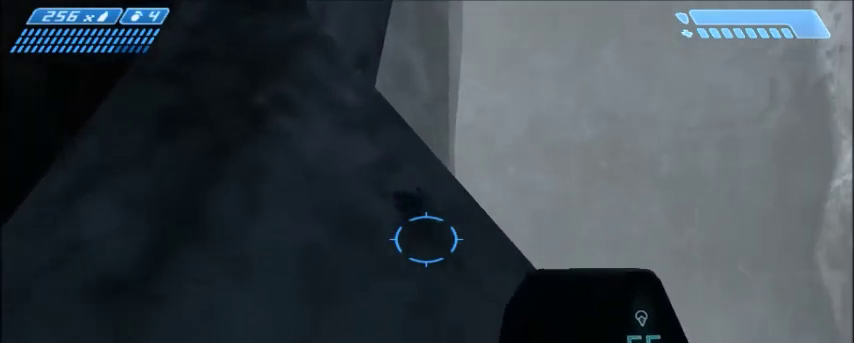
{"keys": [], "mouse": [], "events": [[434, "s", "up"]]}
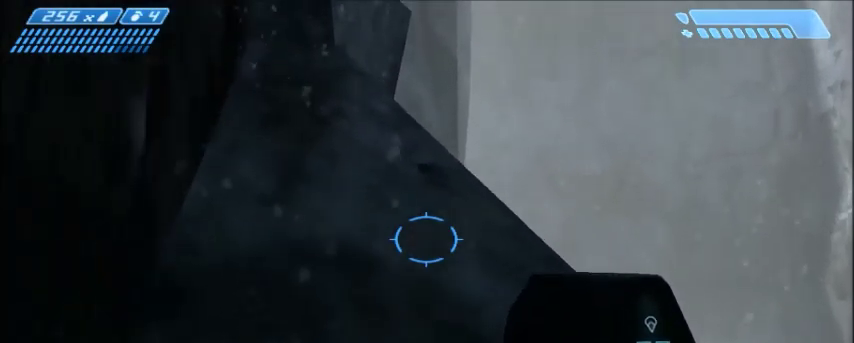
{"keys": [], "mouse": [], "events": []}
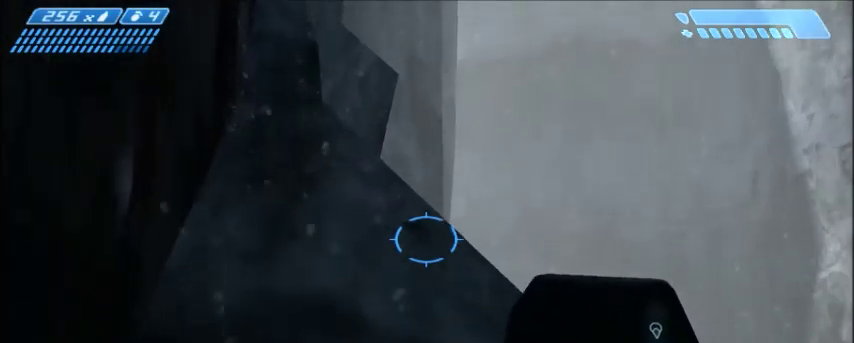
{"keys": [], "mouse": [], "events": []}
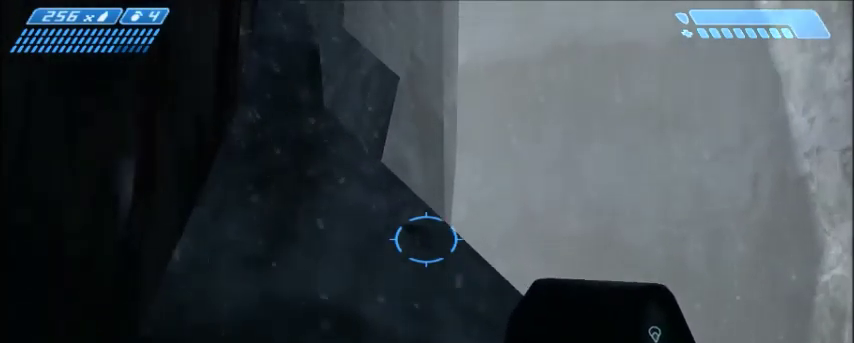
{"keys": ["w"], "mouse": [], "events": [[367, "w", "down"]]}
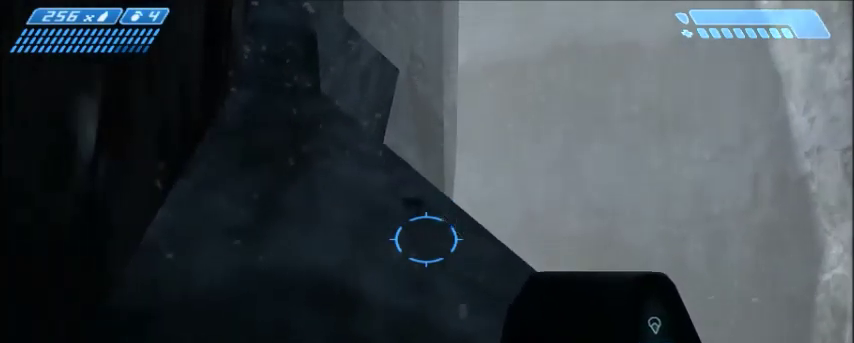
{"keys": ["w"], "mouse": [], "events": []}
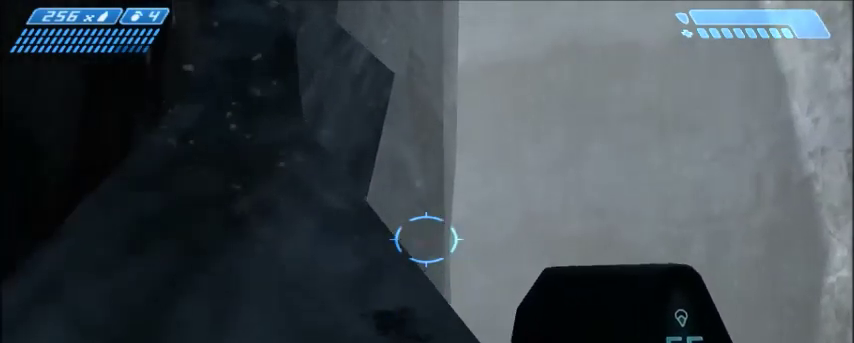
{"keys": ["d", "s"], "mouse": [], "events": [[34, "a", "down"], [100, "a", "up"], [100, "w", "up"], [401, "s", "down"], [434, "d", "down"]]}
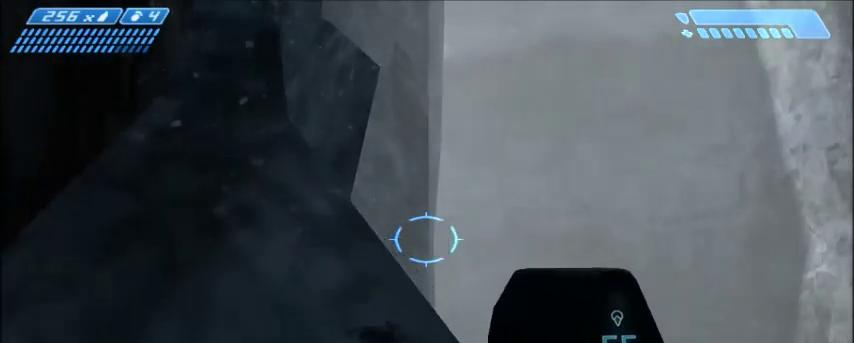
{"keys": [], "mouse": [], "events": [[33, "d", "up"], [67, "s", "up"]]}
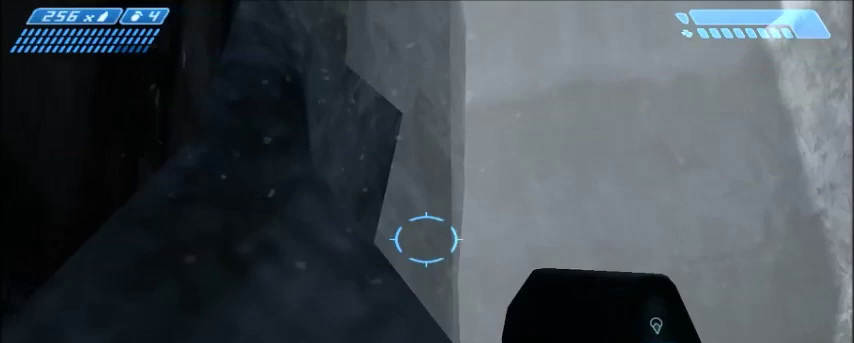
{"keys": [], "mouse": [], "events": []}
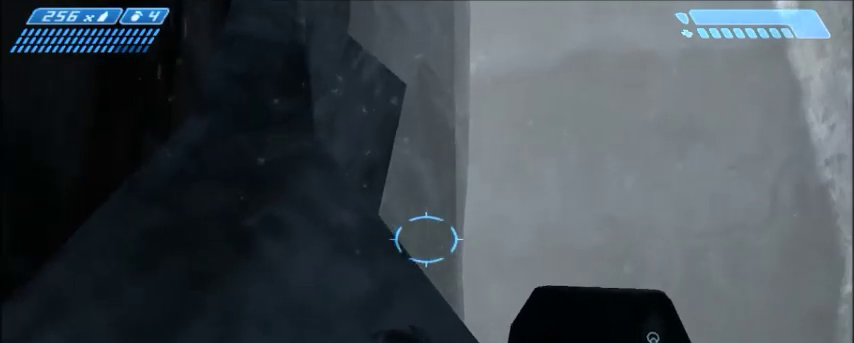
{"keys": [], "mouse": [], "events": []}
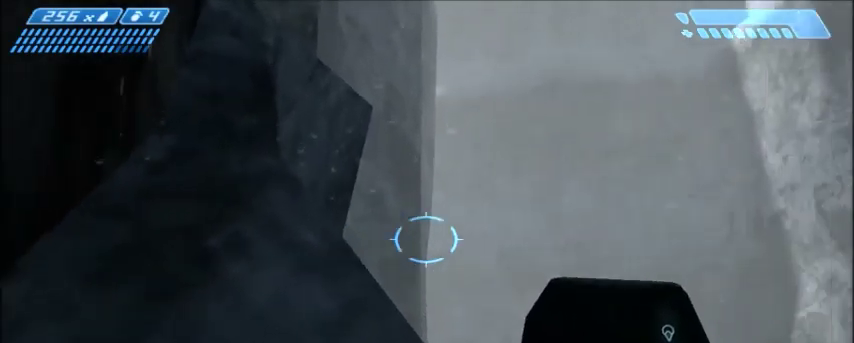
{"keys": [], "mouse": [], "events": []}
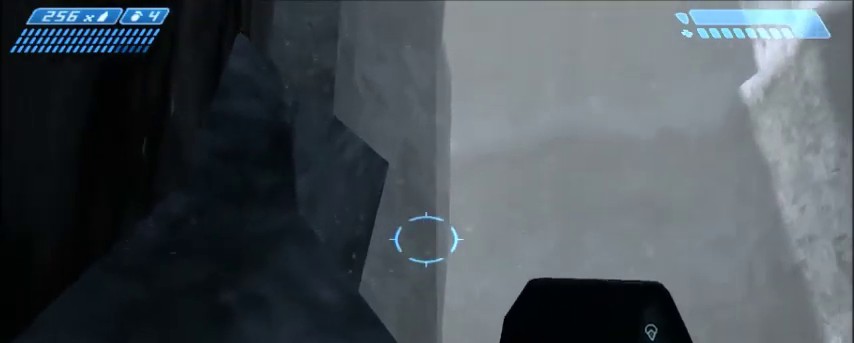
{"keys": [], "mouse": [], "events": []}
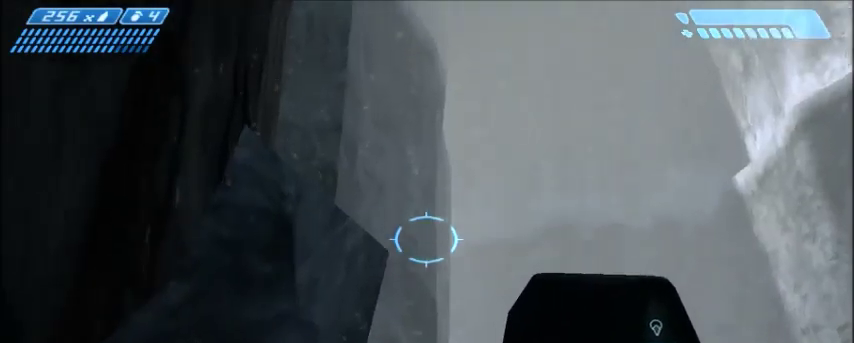
{"keys": [], "mouse": [], "events": []}
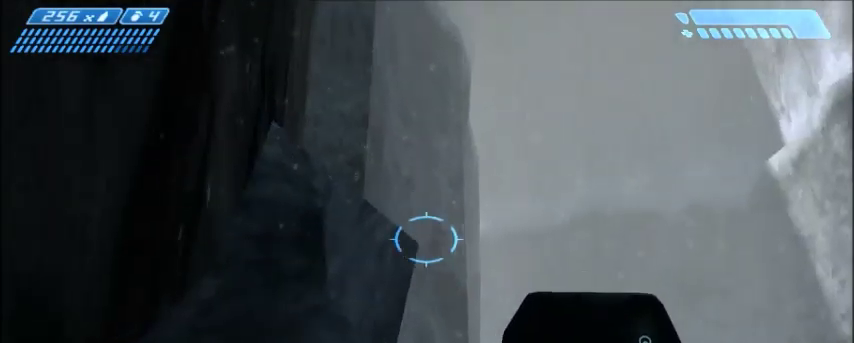
{"keys": [], "mouse": [], "events": []}
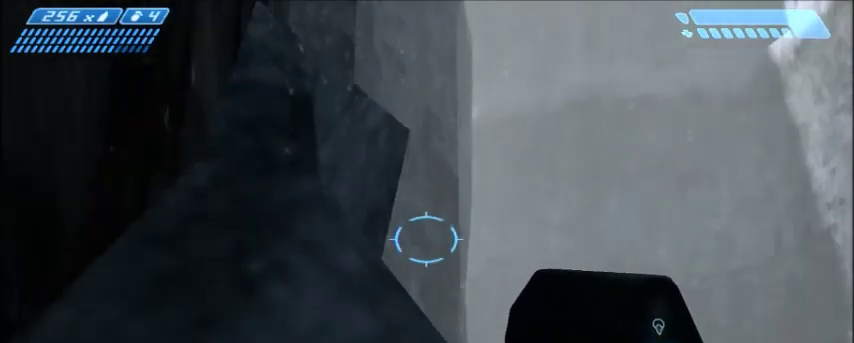
{"keys": ["a", "s"], "mouse": [], "events": [[467, "s", "down"], [501, "a", "down"]]}
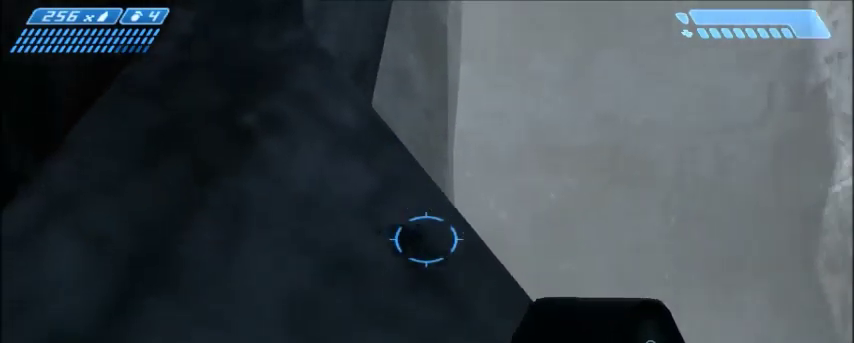
{"keys": [], "mouse": [], "events": [[67, "a", "up"], [100, "s", "up"], [333, "s", "down"], [434, "s", "up"]]}